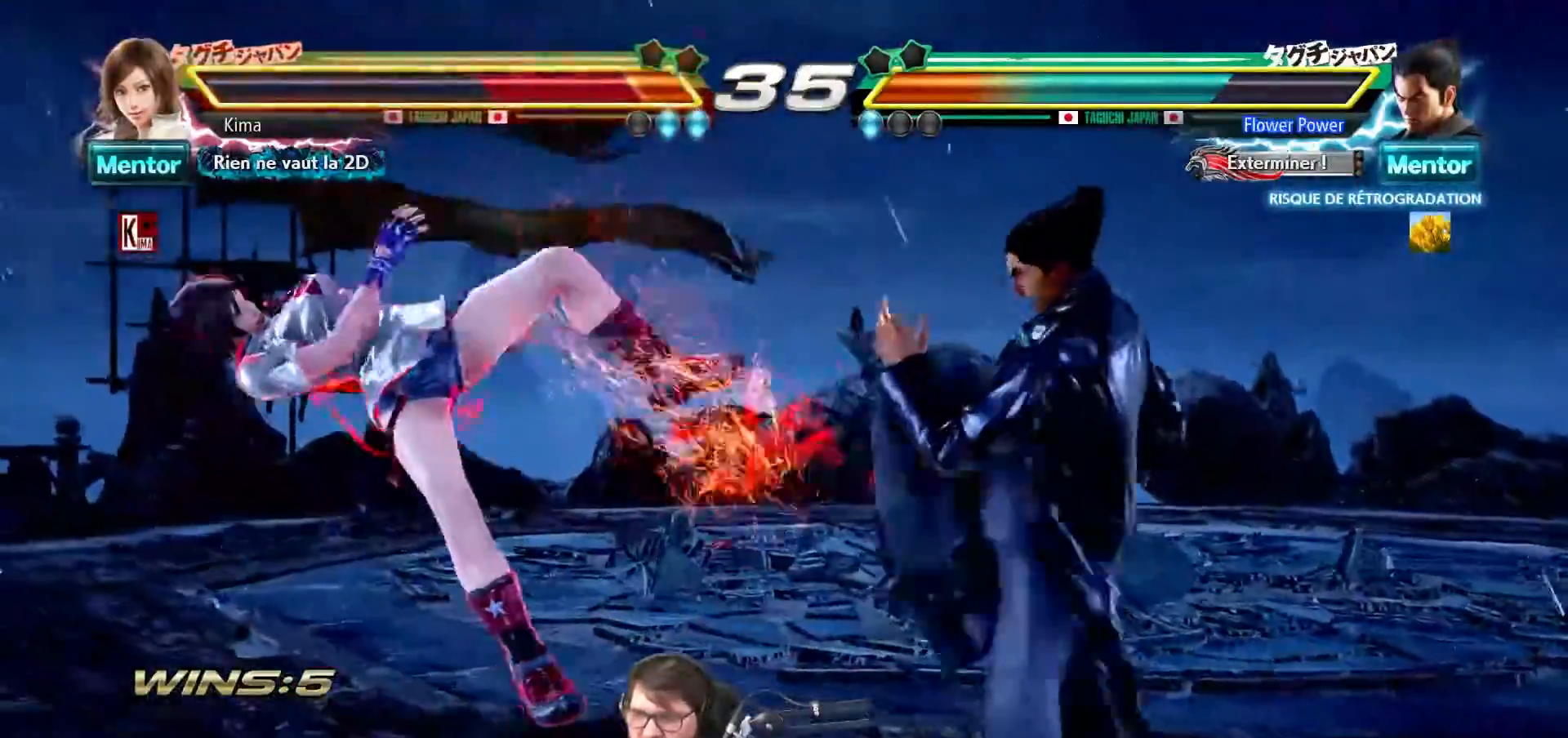
Gameplay with a controller (arcade stick); each line is a JSON object with the inputs held at the frame after it. "events" lists button and stick changes between this image and that frame as [ms after this image, input, new state], when the widget could be followed in between. Not read: L3 R3.
{"buttons": [], "left_stick": "left", "events": []}
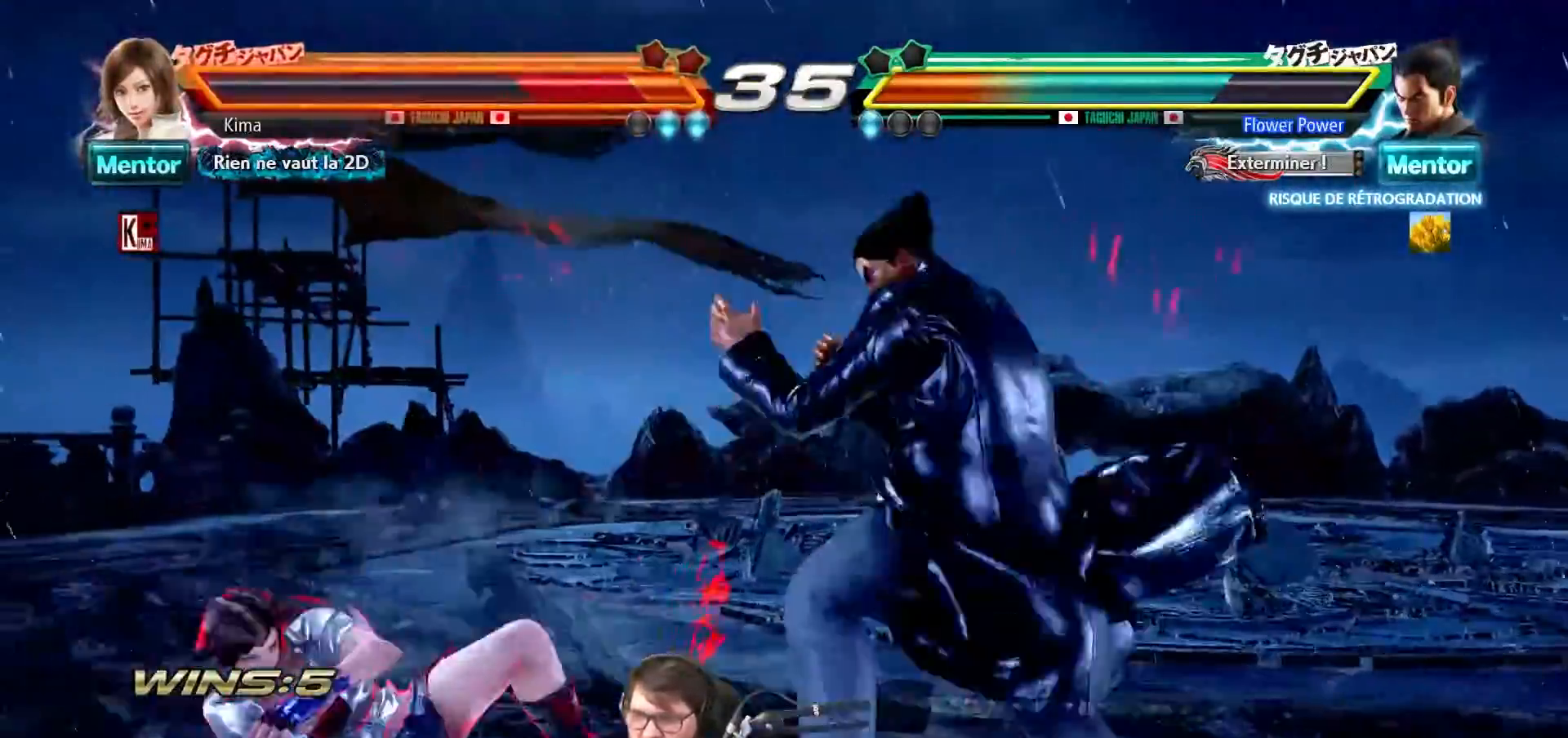
{"buttons": [], "left_stick": "left", "events": []}
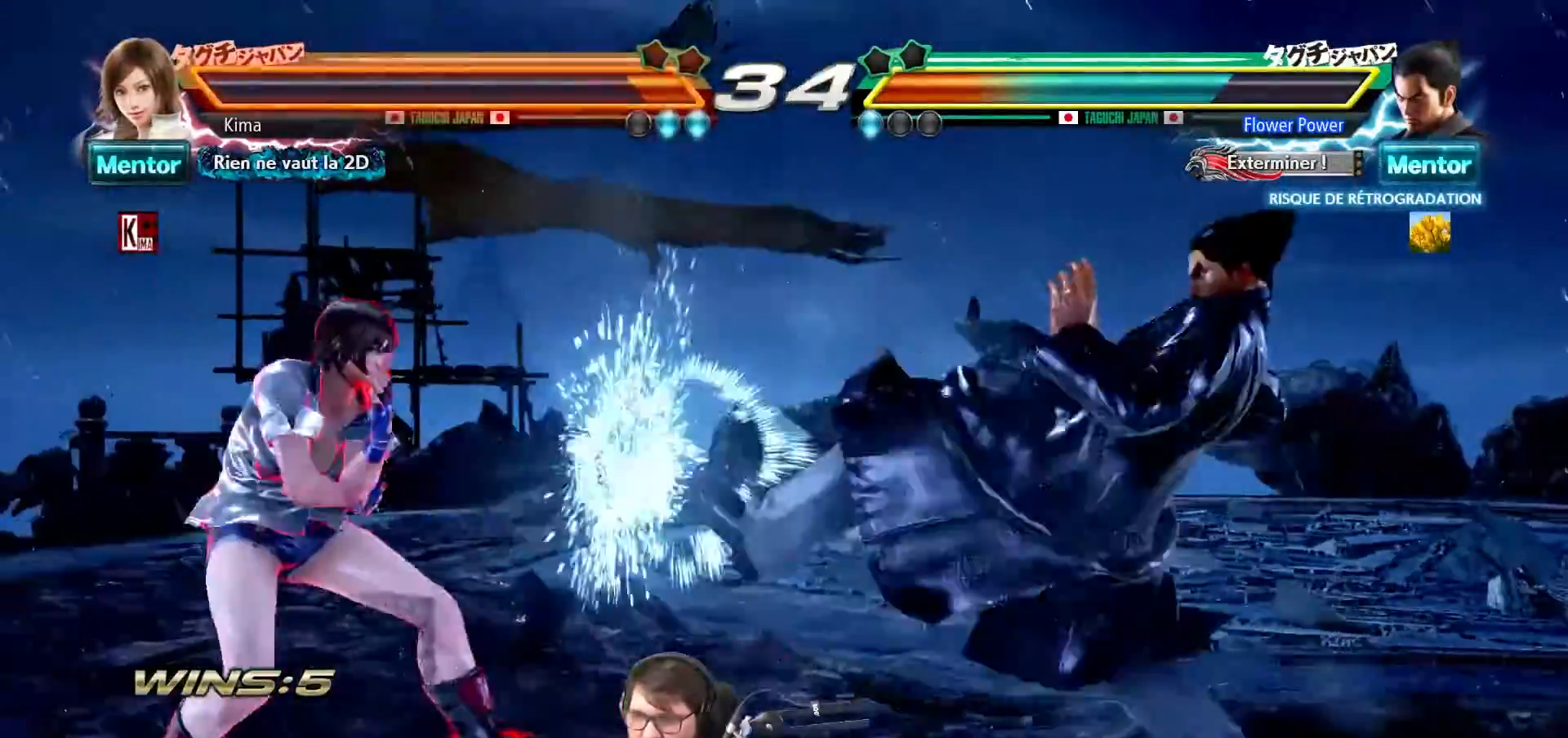
{"buttons": [], "left_stick": "left", "events": []}
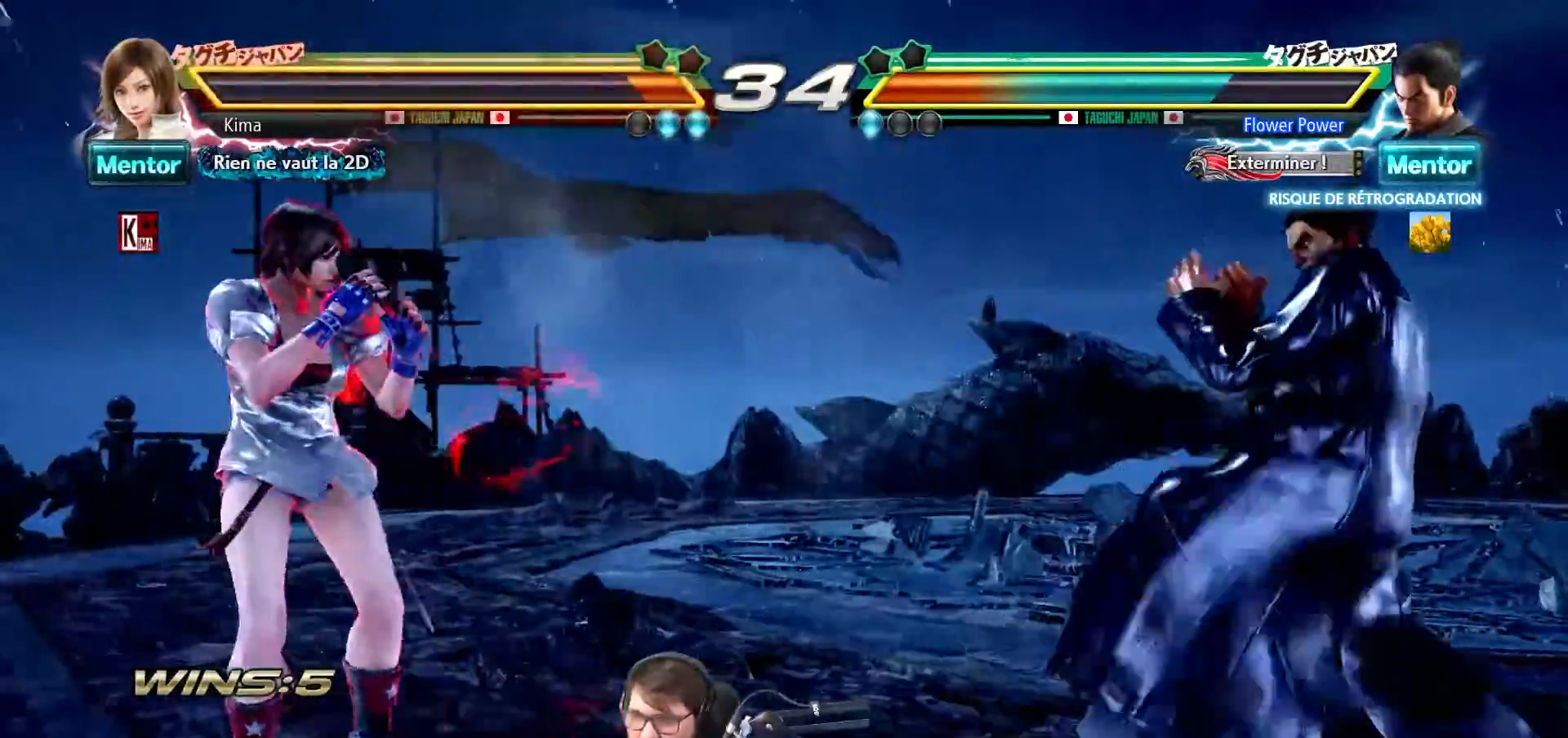
{"buttons": [], "left_stick": "center", "events": [[267, "left_stick", "right"], [367, "left_stick", "center"], [417, "left_stick", "right"], [500, "left_stick", "center"]]}
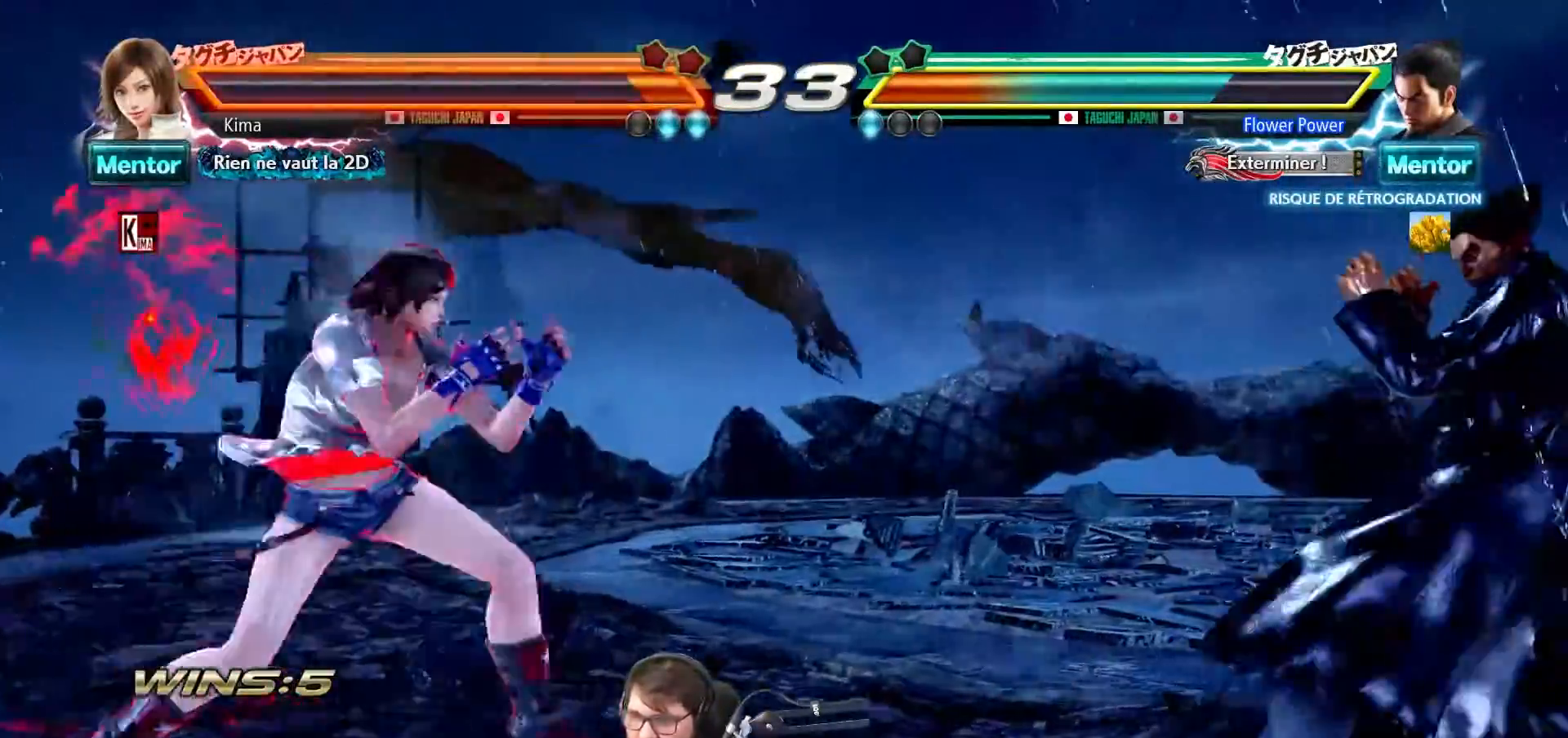
{"buttons": [], "left_stick": "left", "events": [[67, "left_stick", "left"]]}
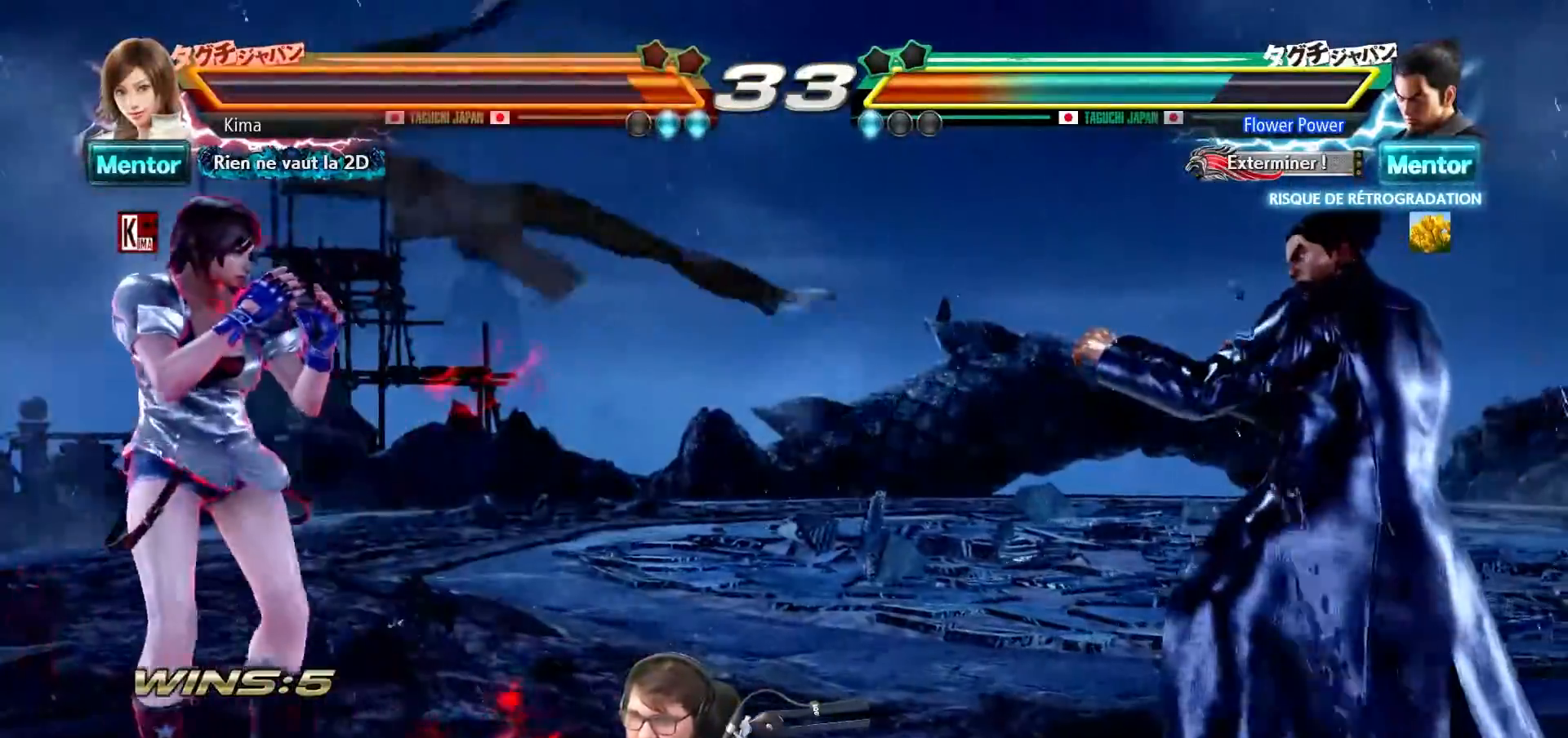
{"buttons": [], "left_stick": "left", "events": [[83, "left_stick", "center"], [133, "left_stick", "right"], [217, "left_stick", "center"], [283, "left_stick", "right"], [400, "left_stick", "left"]]}
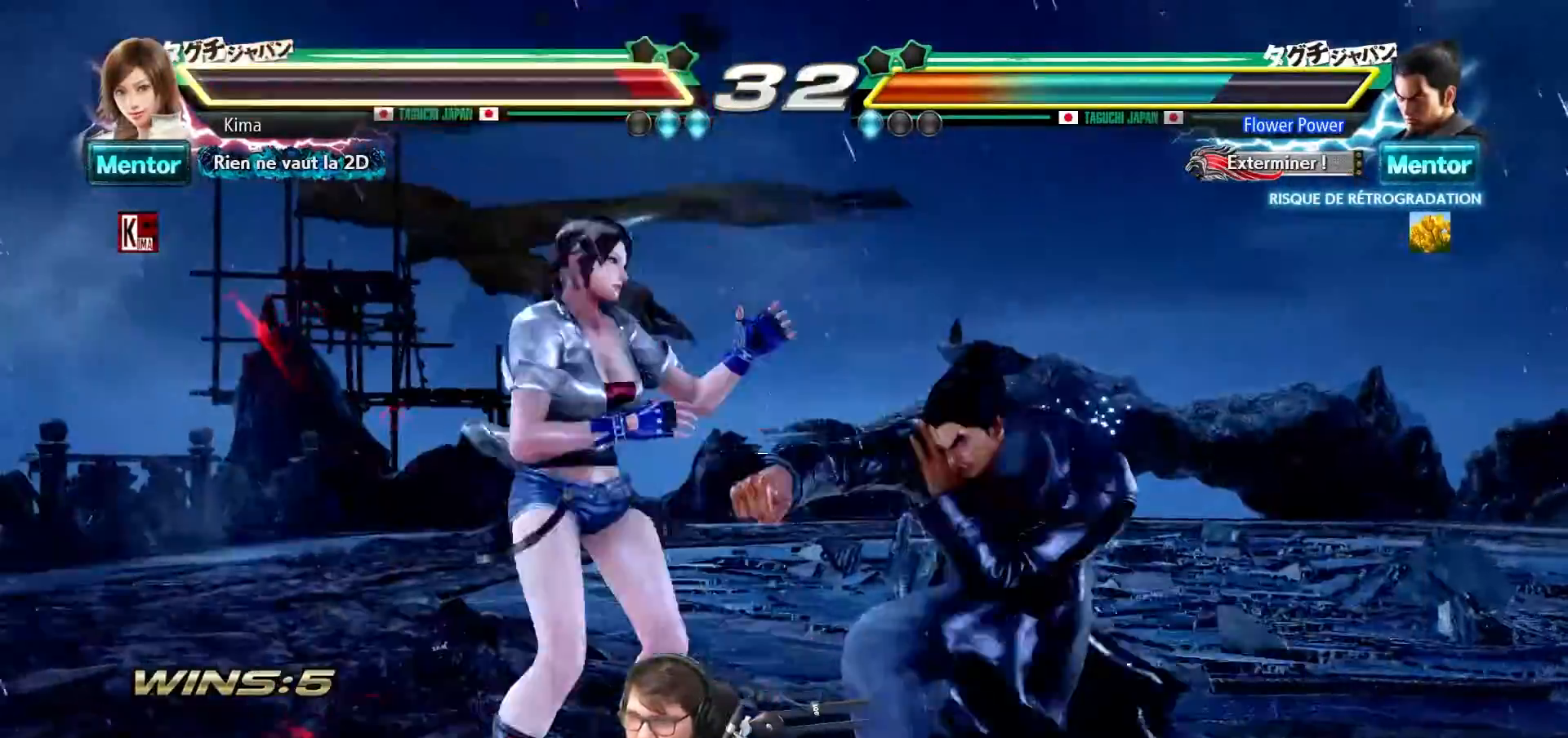
{"buttons": [], "left_stick": "left", "events": []}
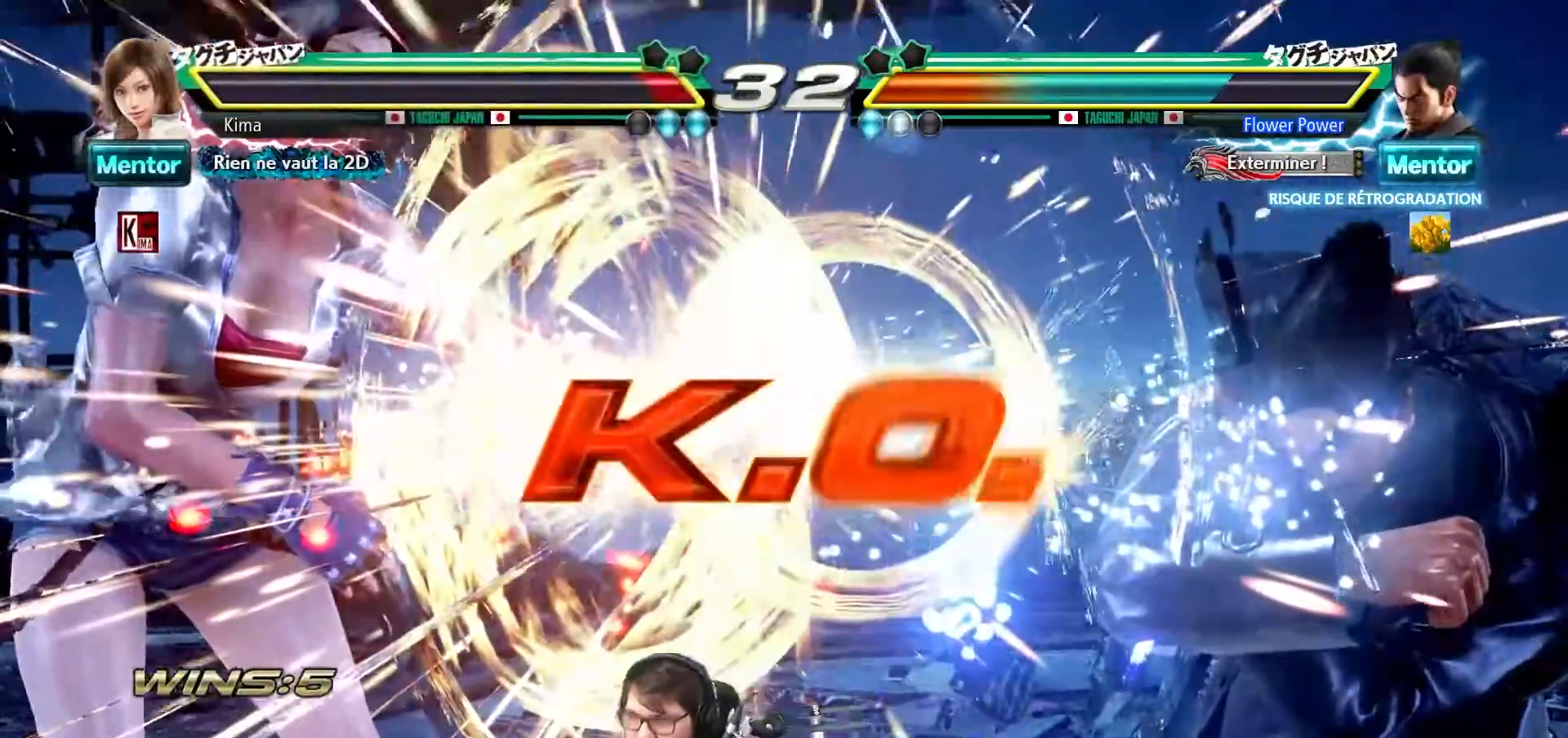
{"buttons": [], "left_stick": "center", "events": [[33, "left_stick", "center"], [117, "TRIANGLE", "down"], [133, "SQUARE", "down"], [217, "TRIANGLE", "up"], [300, "TRIANGLE", "down"], [333, "SQUARE", "up"], [450, "TRIANGLE", "up"]]}
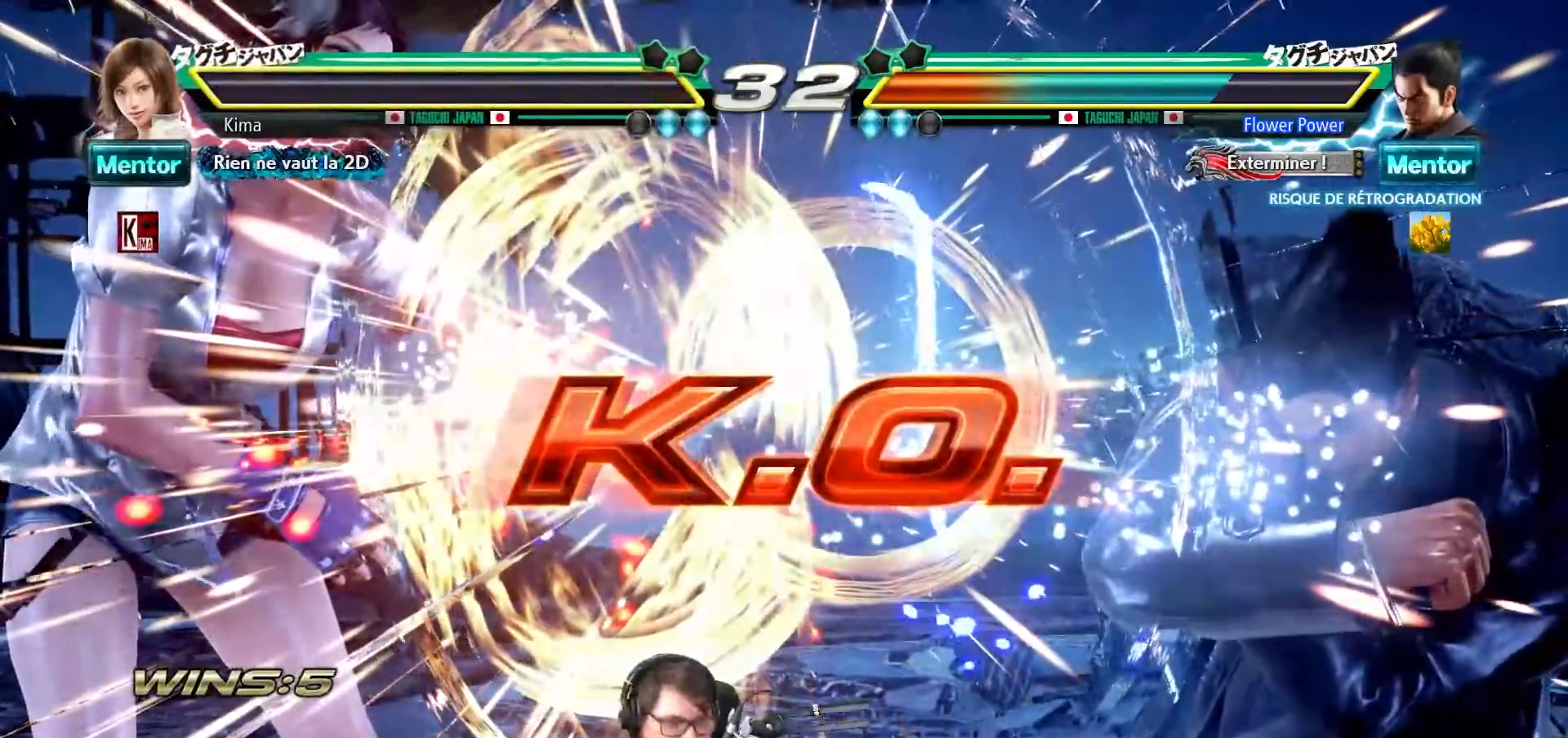
{"buttons": ["CROSS", "SQUARE"], "left_stick": "center", "events": [[33, "SQUARE", "down"], [100, "TRIANGLE", "down"], [133, "SQUARE", "up"], [217, "TRIANGLE", "up"], [233, "CROSS", "down"], [267, "SQUARE", "down"], [333, "SQUARE", "up"], [350, "CROSS", "up"], [350, "TRIANGLE", "down"], [383, "TRIANGLE", "up"], [467, "CROSS", "down"], [467, "SQUARE", "down"]]}
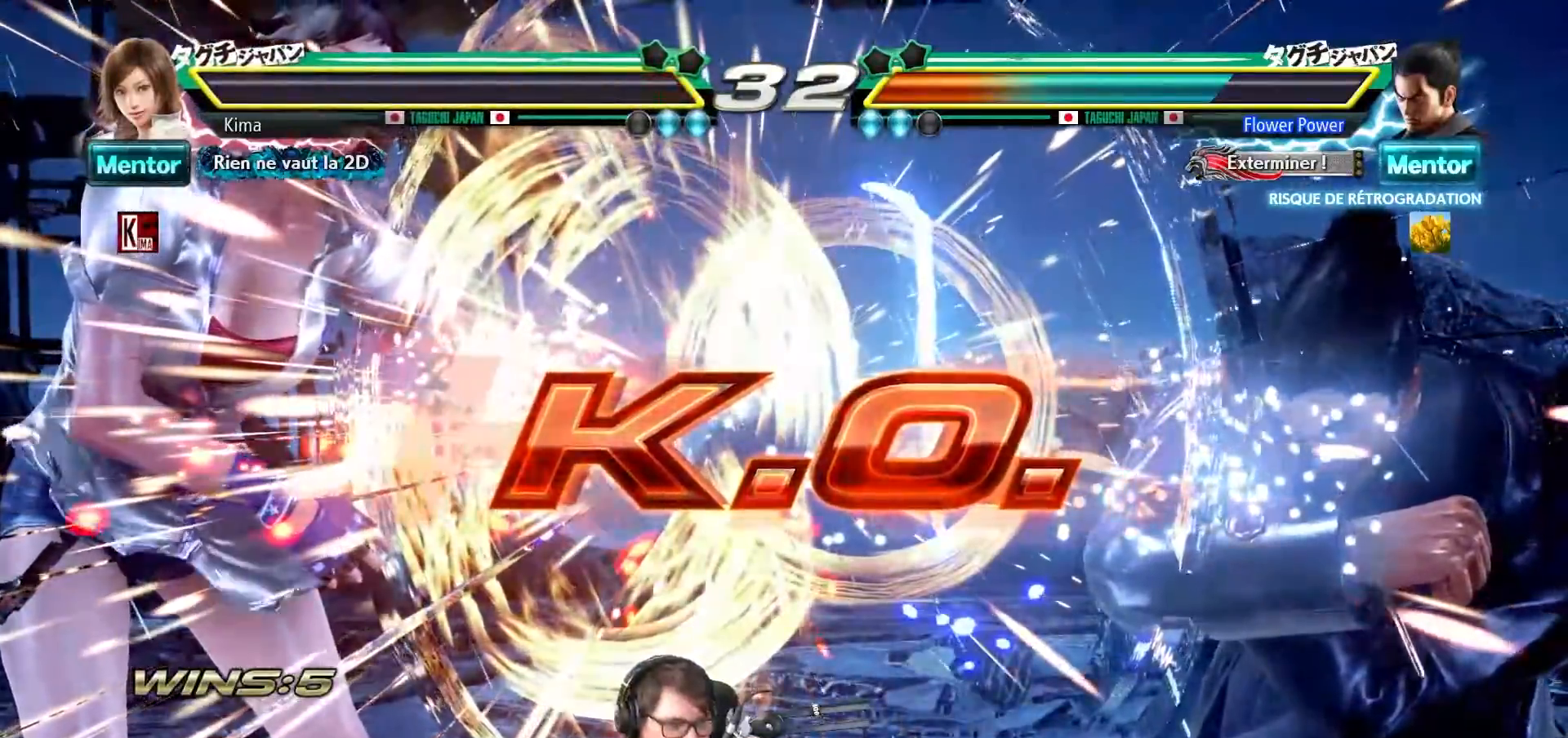
{"buttons": [], "left_stick": "center", "events": [[17, "CROSS", "up"], [33, "SQUARE", "up"], [33, "TRIANGLE", "down"], [100, "TRIANGLE", "up"], [150, "SQUARE", "down"], [217, "SQUARE", "up"], [217, "TRIANGLE", "down"], [300, "TRIANGLE", "up"], [350, "SQUARE", "down"], [417, "TRIANGLE", "down"], [433, "SQUARE", "up"], [500, "TRIANGLE", "up"]]}
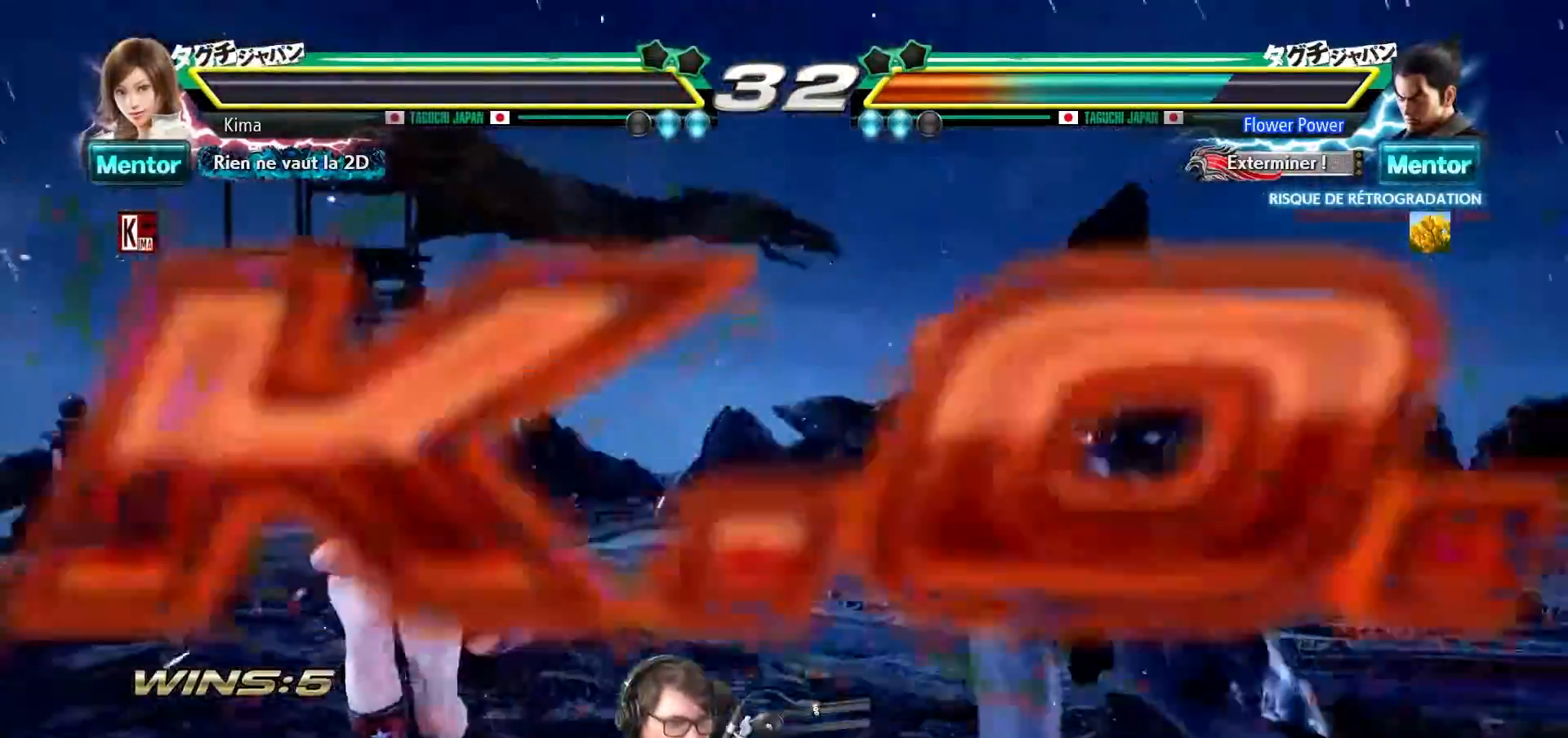
{"buttons": ["SQUARE"], "left_stick": "center", "events": [[50, "SQUARE", "down"], [133, "TRIANGLE", "down"], [150, "SQUARE", "up"], [233, "TRIANGLE", "up"], [283, "SQUARE", "down"], [350, "TRIANGLE", "down"], [367, "SQUARE", "up"], [433, "TRIANGLE", "up"], [500, "SQUARE", "down"]]}
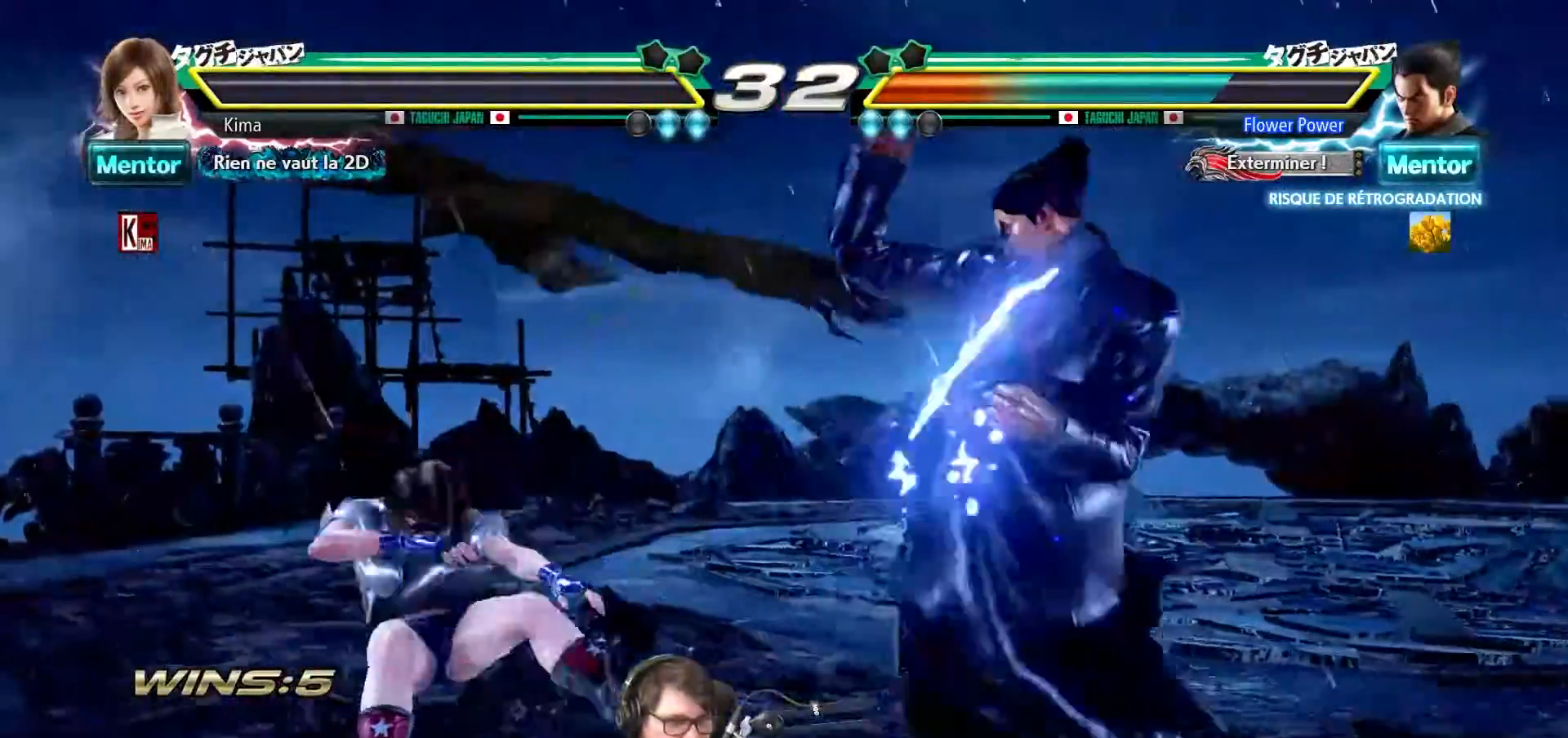
{"buttons": ["TRIANGLE"], "left_stick": "center", "events": [[50, "SQUARE", "up"], [50, "TRIANGLE", "down"], [133, "TRIANGLE", "up"], [183, "SQUARE", "down"], [250, "SQUARE", "up"], [250, "TRIANGLE", "down"], [317, "TRIANGLE", "up"], [383, "SQUARE", "down"], [450, "SQUARE", "up"], [450, "TRIANGLE", "down"]]}
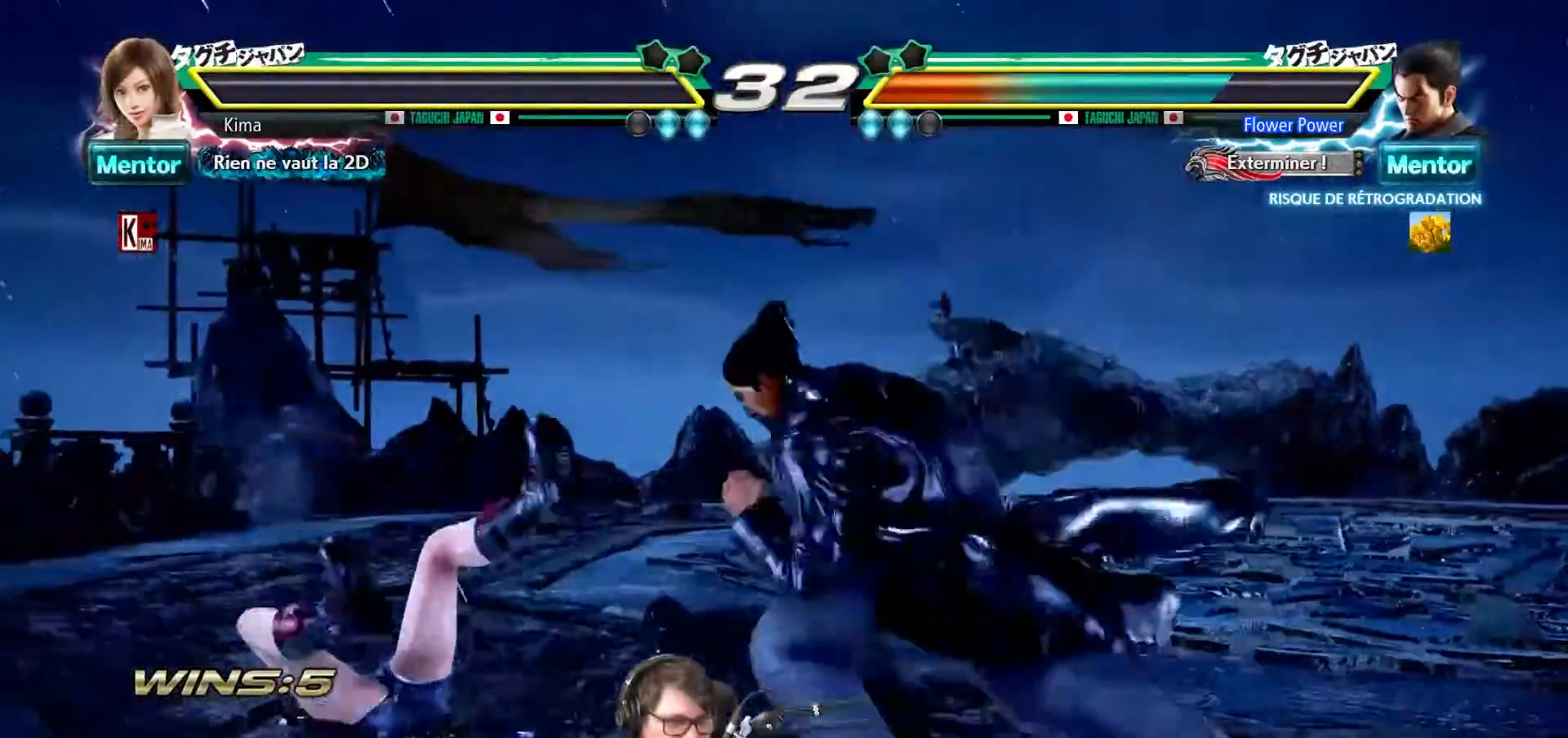
{"buttons": [], "left_stick": "center", "events": [[17, "TRIANGLE", "up"], [67, "SQUARE", "down"], [150, "TRIANGLE", "down"], [167, "SQUARE", "up"], [217, "TRIANGLE", "up"], [283, "SQUARE", "down"], [333, "TRIANGLE", "down"], [350, "SQUARE", "up"], [400, "TRIANGLE", "up"]]}
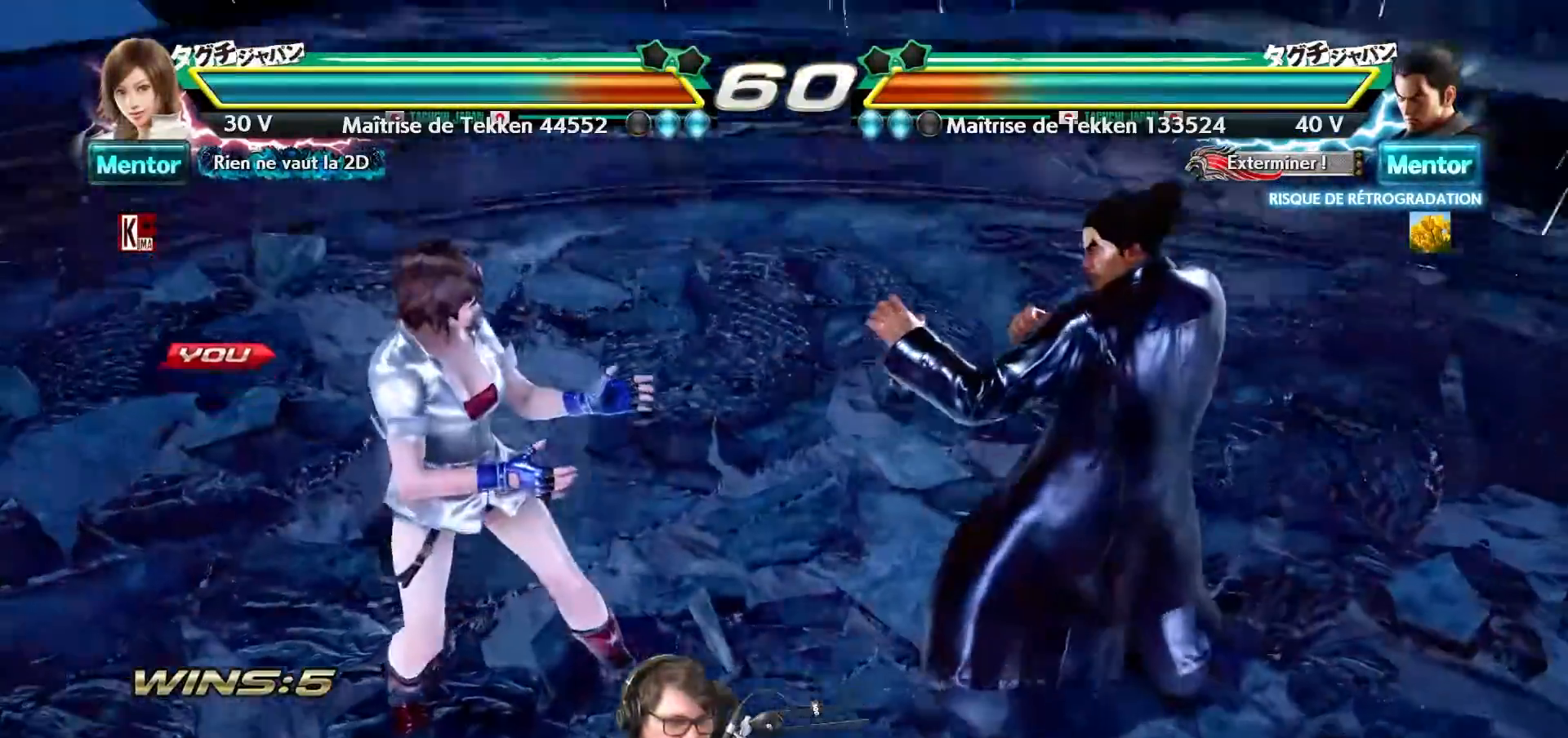
{"buttons": ["SQUARE"], "left_stick": "center", "events": [[83, "TRIANGLE", "down"], [217, "TRIANGLE", "up"], [250, "CROSS", "down"], [250, "SQUARE", "down"], [317, "CROSS", "up"], [333, "SQUARE", "up"], [333, "TRIANGLE", "down"], [417, "TRIANGLE", "up"], [450, "CROSS", "down"], [450, "SQUARE", "down"], [500, "CROSS", "up"]]}
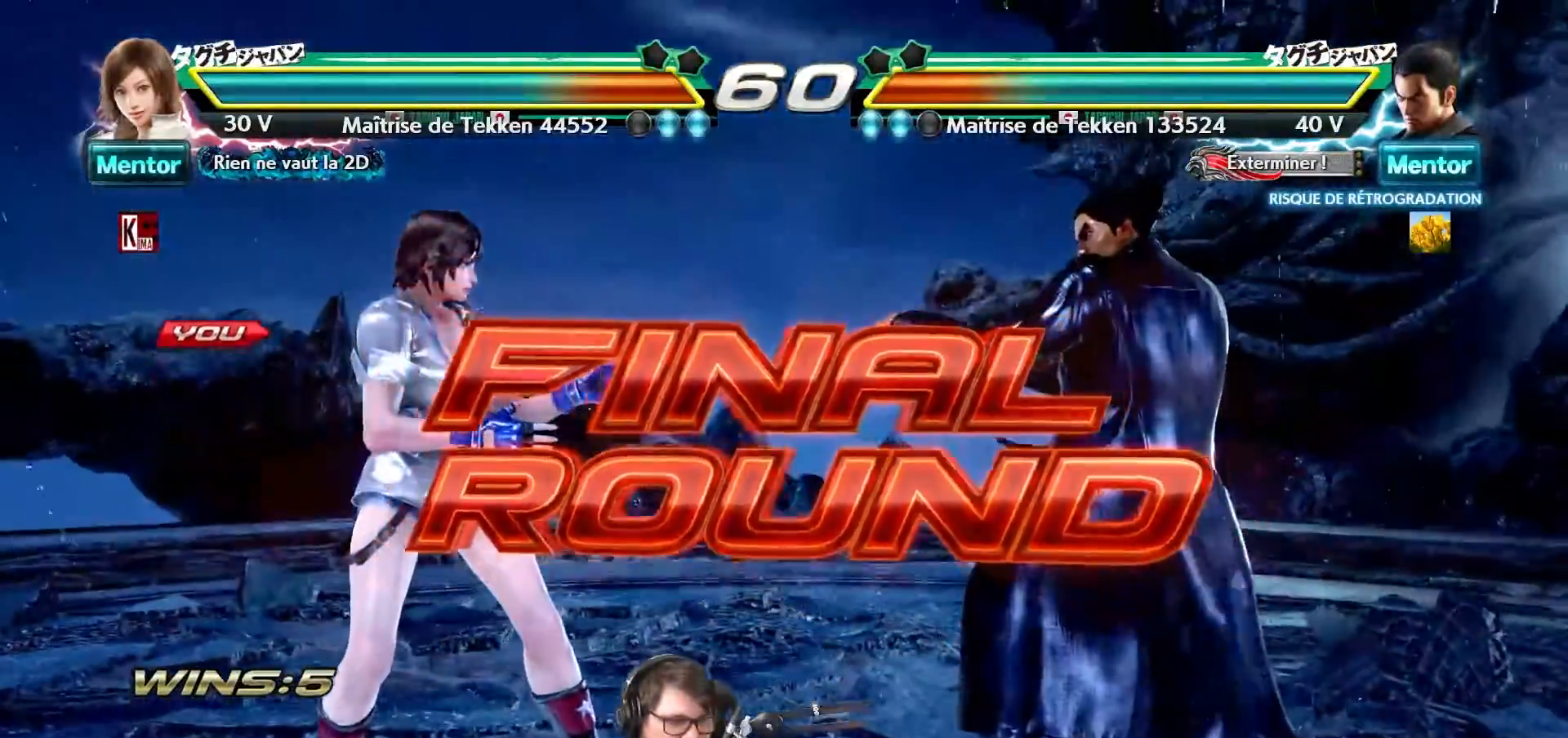
{"buttons": [], "left_stick": "center", "events": [[17, "SQUARE", "up"]]}
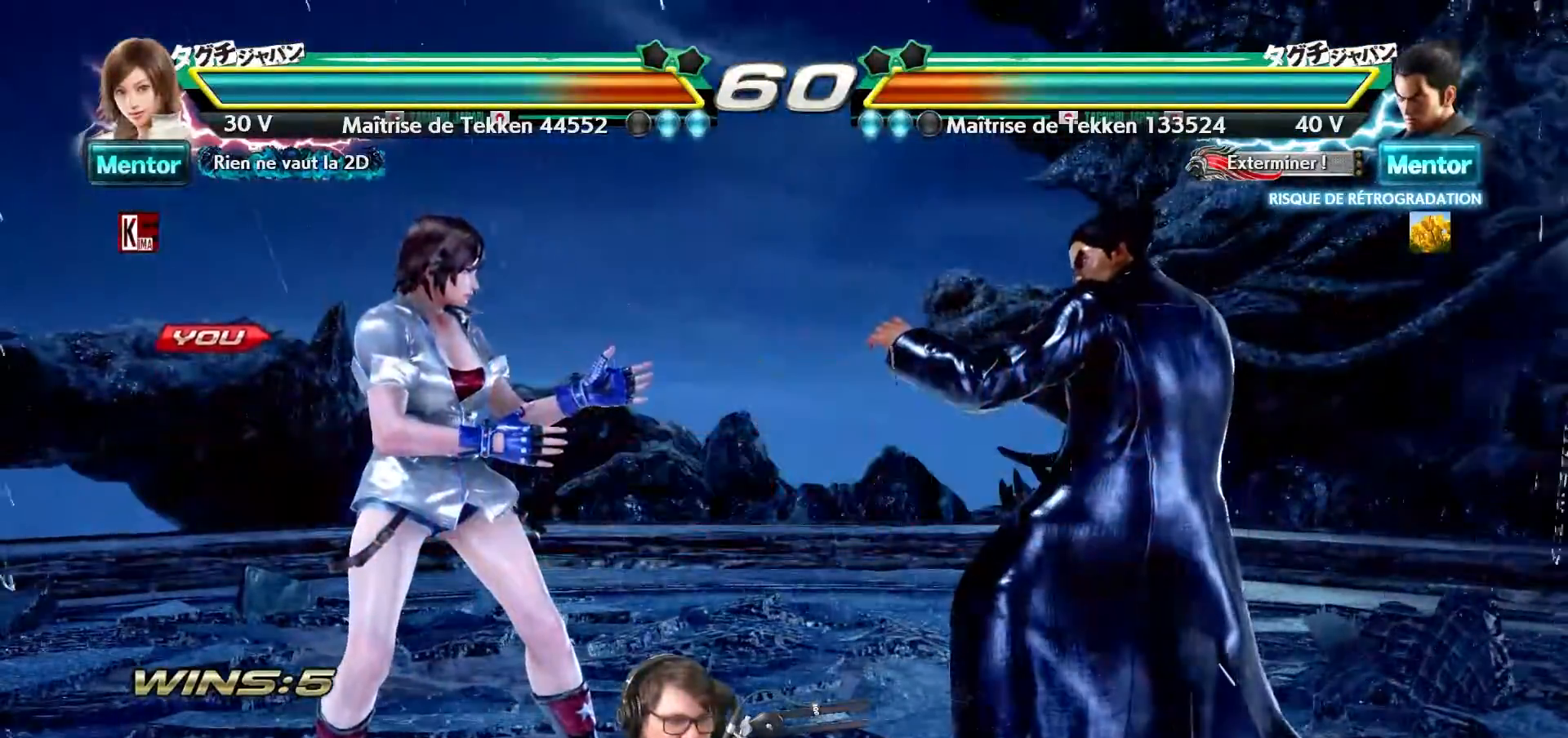
{"buttons": [], "left_stick": "center", "events": []}
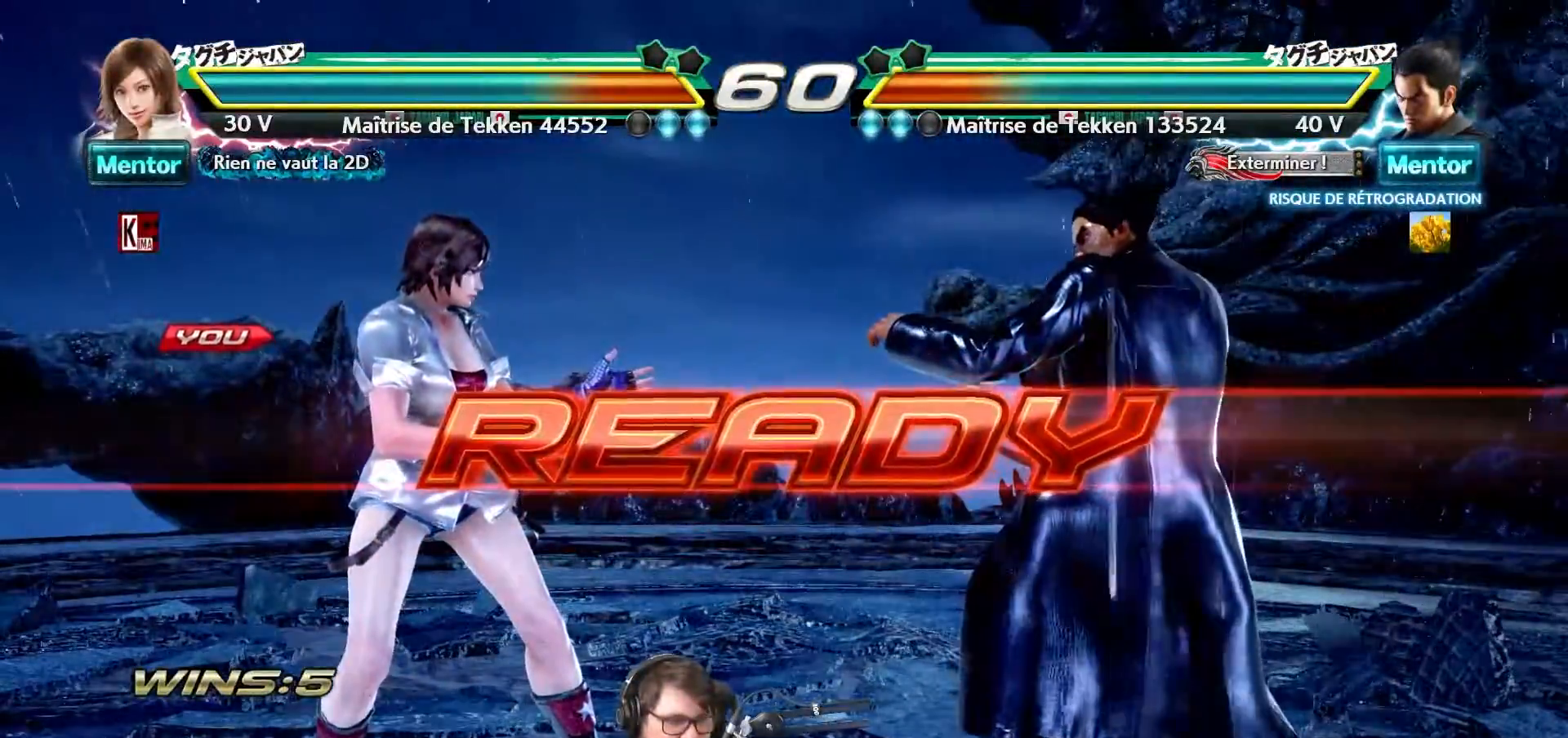
{"buttons": [], "left_stick": "center", "events": []}
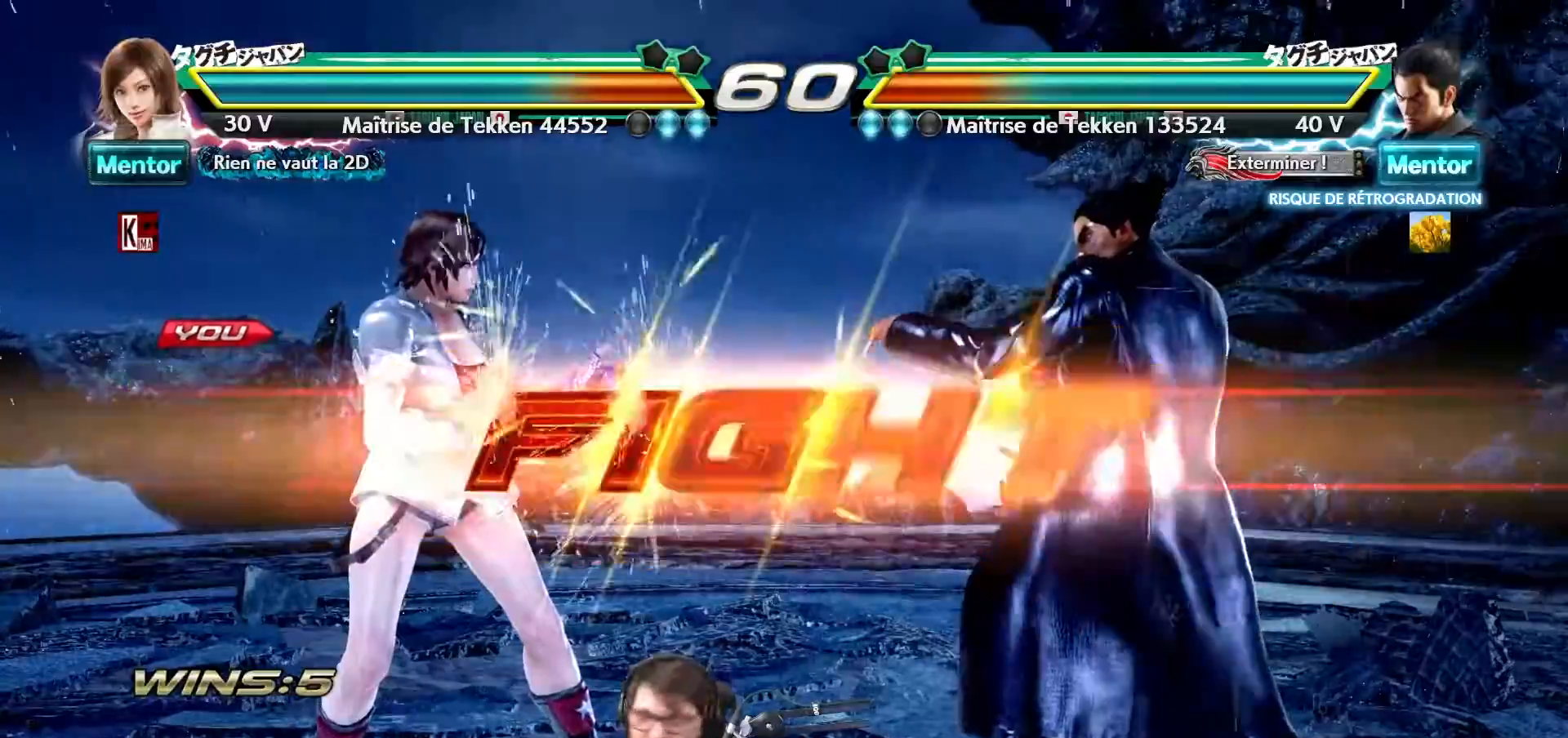
{"buttons": [], "left_stick": "center", "events": [[367, "left_stick", "left"], [450, "left_stick", "center"]]}
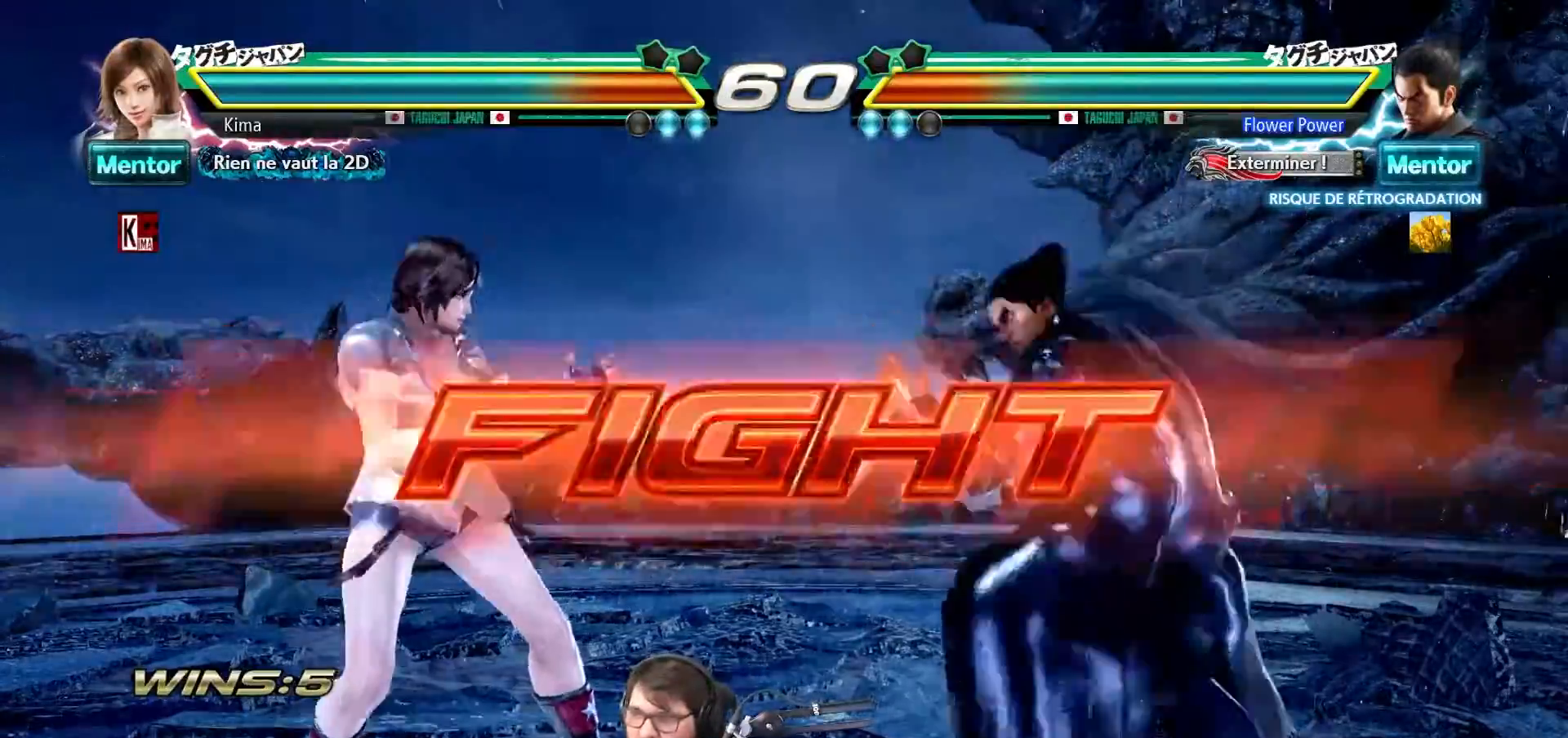
{"buttons": [], "left_stick": "center", "events": [[33, "left_stick", "left"], [483, "left_stick", "center"]]}
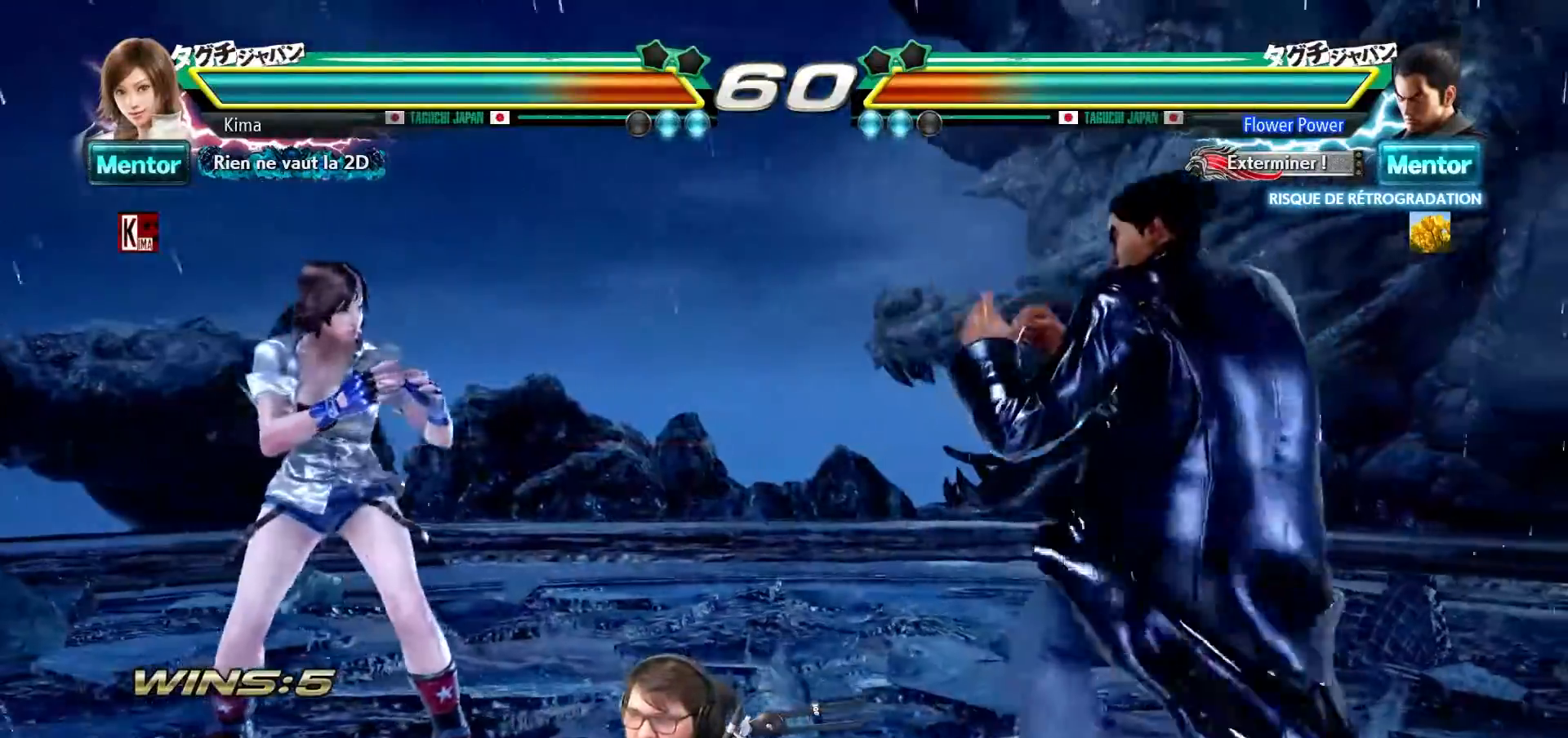
{"buttons": [], "left_stick": "center", "events": [[33, "left_stick", "right"], [100, "left_stick", "center"], [183, "left_stick", "right"], [250, "left_stick", "down-right"], [300, "TRIANGLE", "down"], [350, "left_stick", "center"], [417, "TRIANGLE", "up"]]}
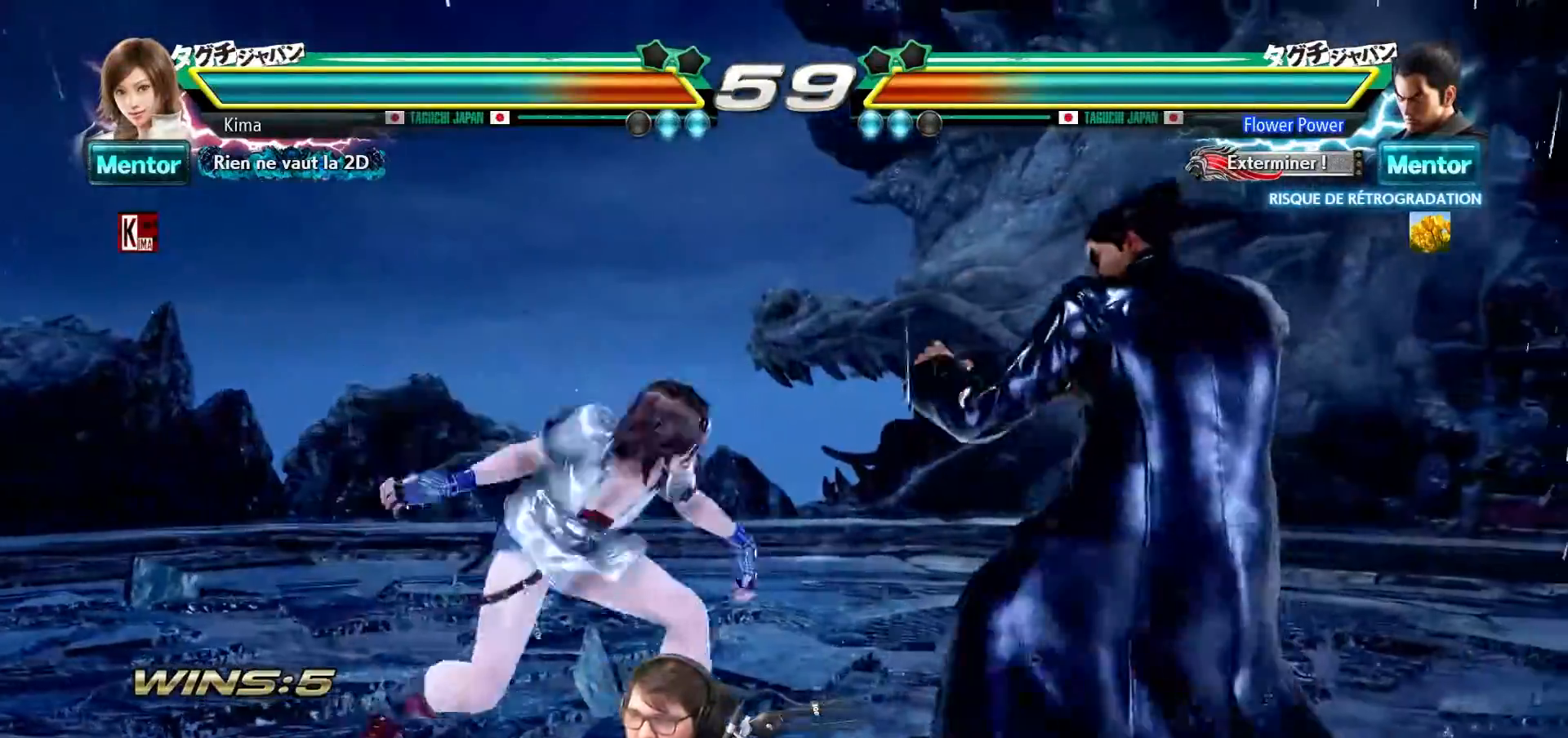
{"buttons": [], "left_stick": "left", "events": [[267, "left_stick", "left"], [383, "left_stick", "center"], [433, "left_stick", "left"]]}
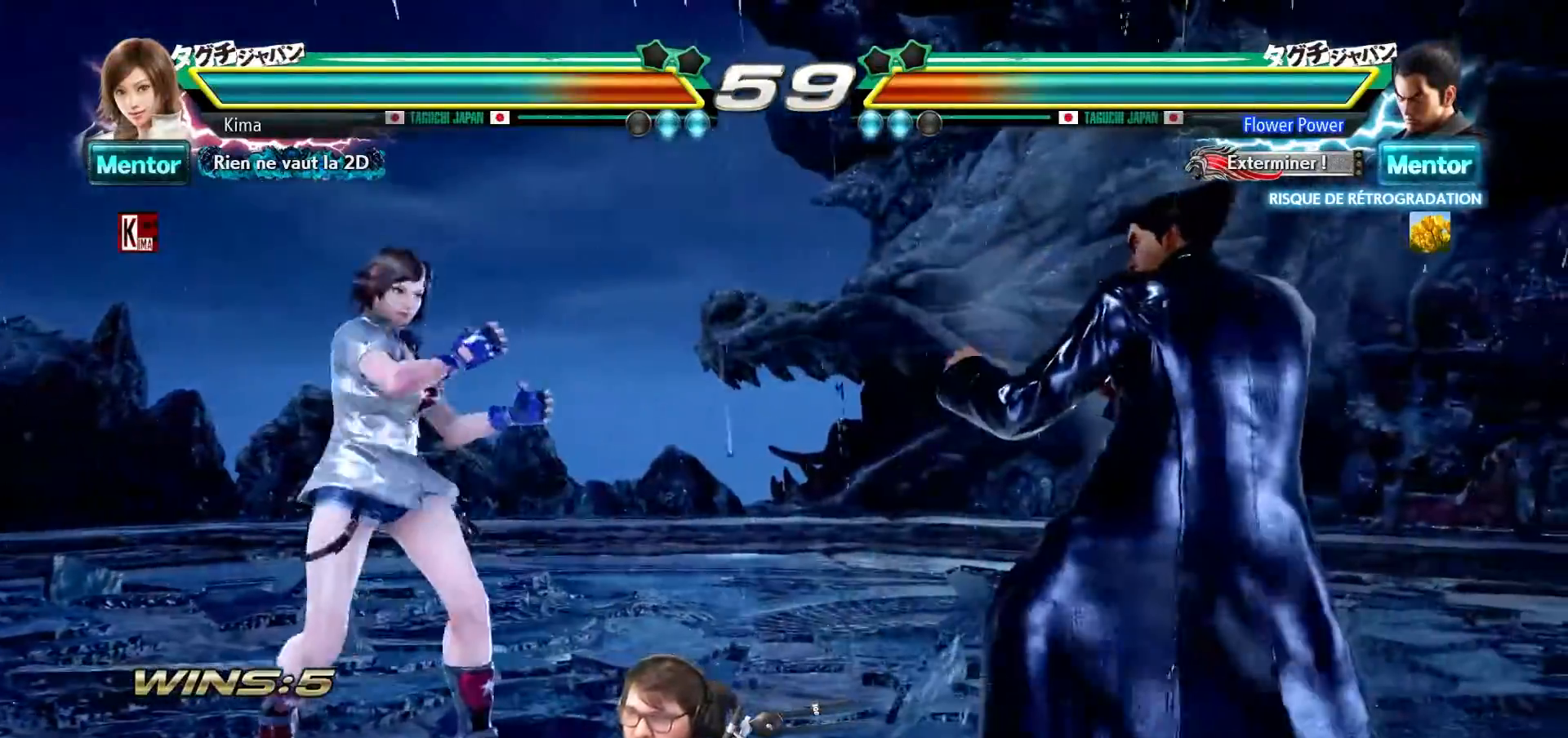
{"buttons": [], "left_stick": "center", "events": [[33, "left_stick", "center"], [100, "left_stick", "left"], [483, "left_stick", "center"]]}
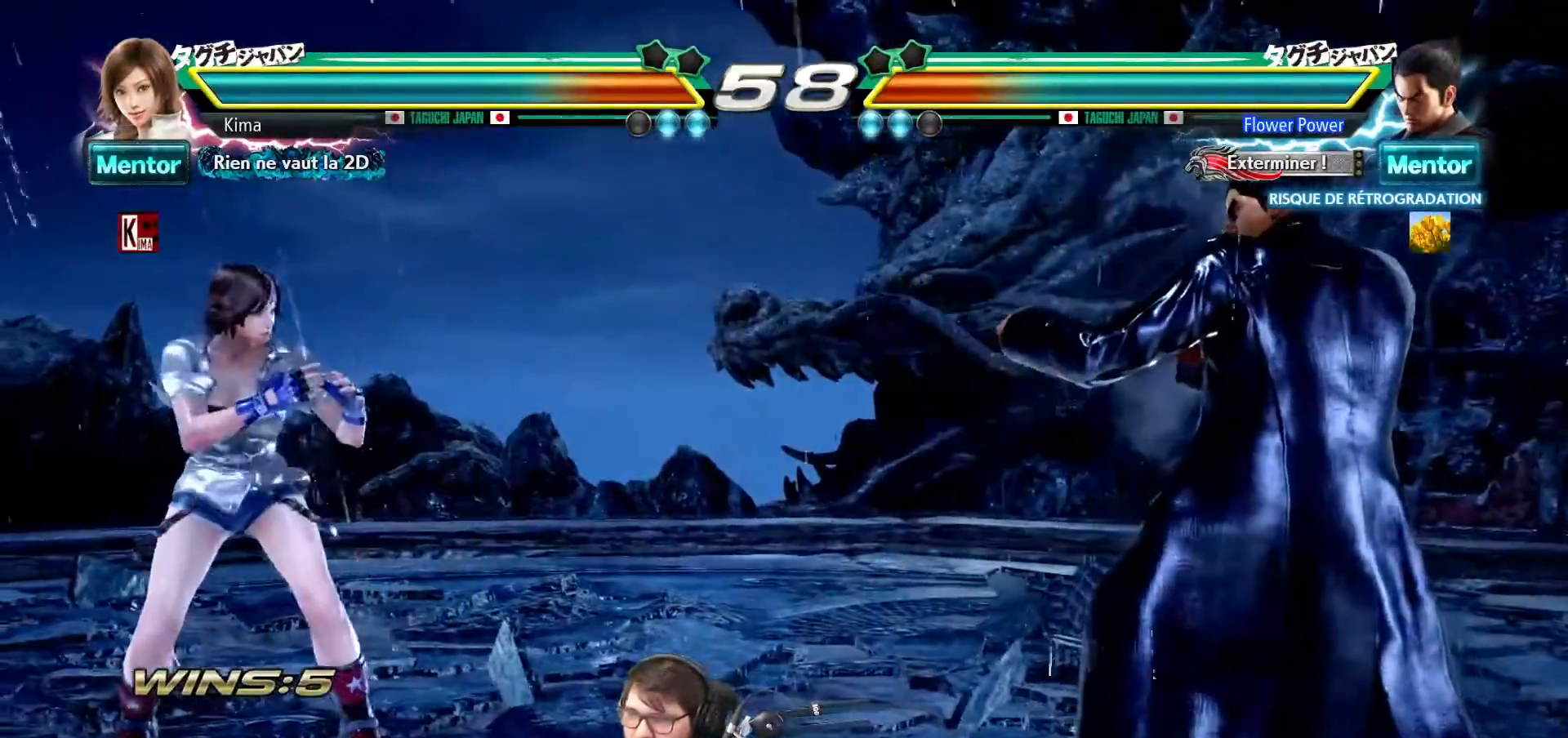
{"buttons": ["CROSS"], "left_stick": "left", "events": [[33, "left_stick", "right"], [100, "left_stick", "center"], [150, "left_stick", "right"], [383, "left_stick", "left"], [400, "CROSS", "down"]]}
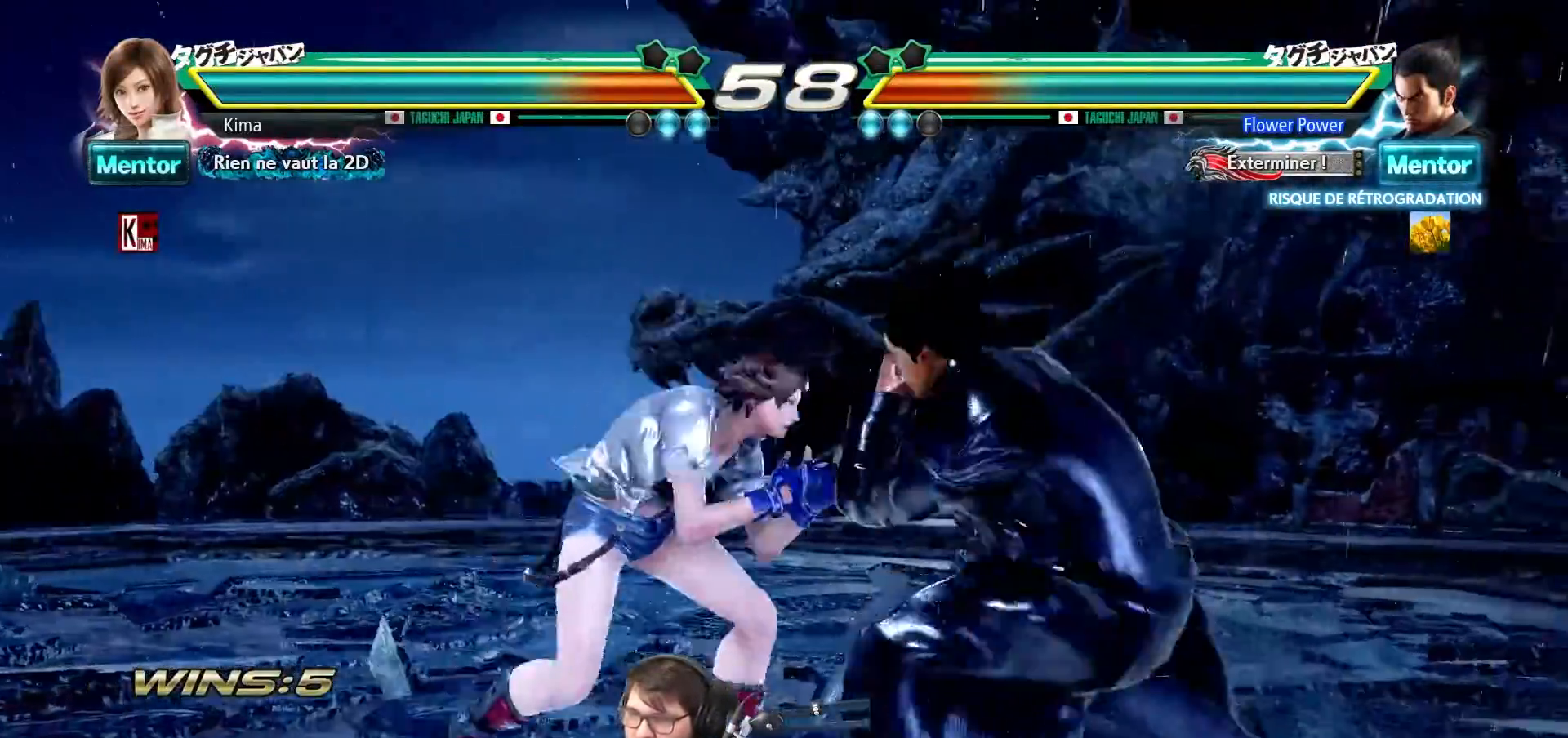
{"buttons": ["CROSS"], "left_stick": "center", "events": [[17, "CROSS", "up"], [83, "left_stick", "center"], [133, "CIRCLE", "down"], [200, "CIRCLE", "up"], [317, "CROSS", "down"], [417, "CROSS", "up"], [483, "CROSS", "down"]]}